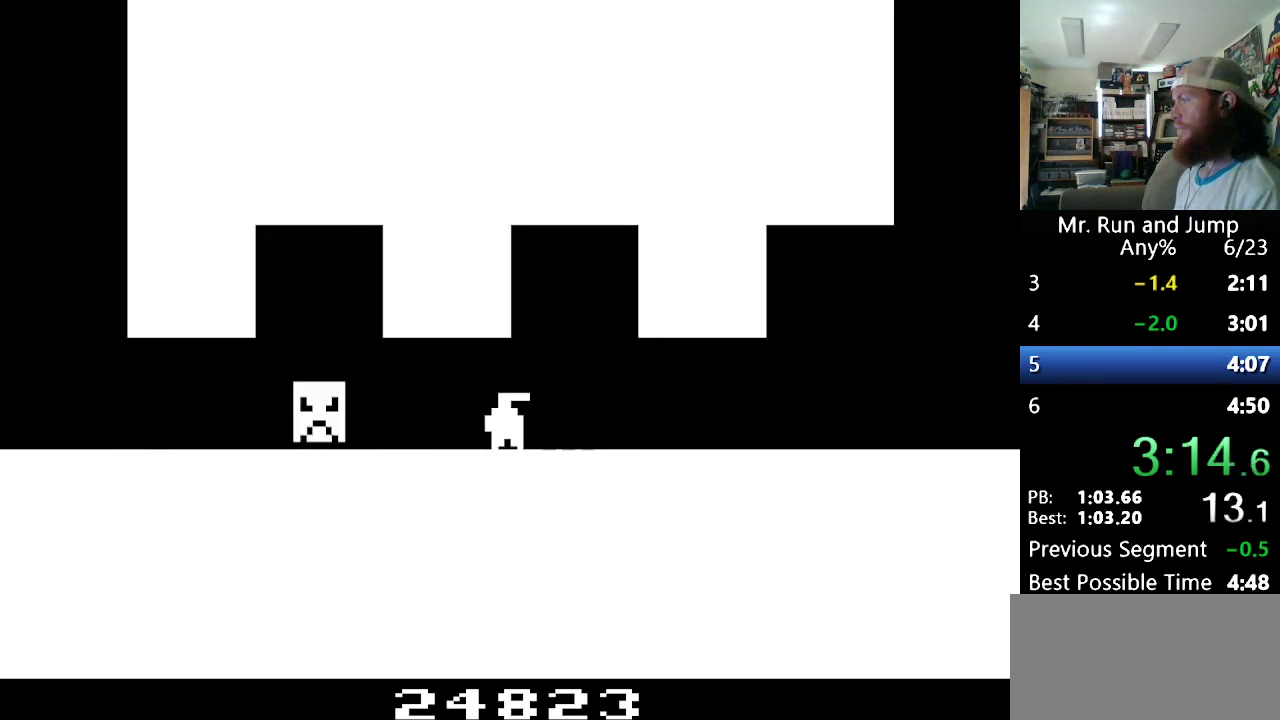
Gameplay with a controller (Nintendo layout); each line is a JSON object with the inputs held at the frame after it. "events" lists button and stick changes between this image and that frame as [ms after this image, input, new state], when the widget could be followed in between. Not read: DPAD_UP L3 R3.
{"buttons": [], "events": []}
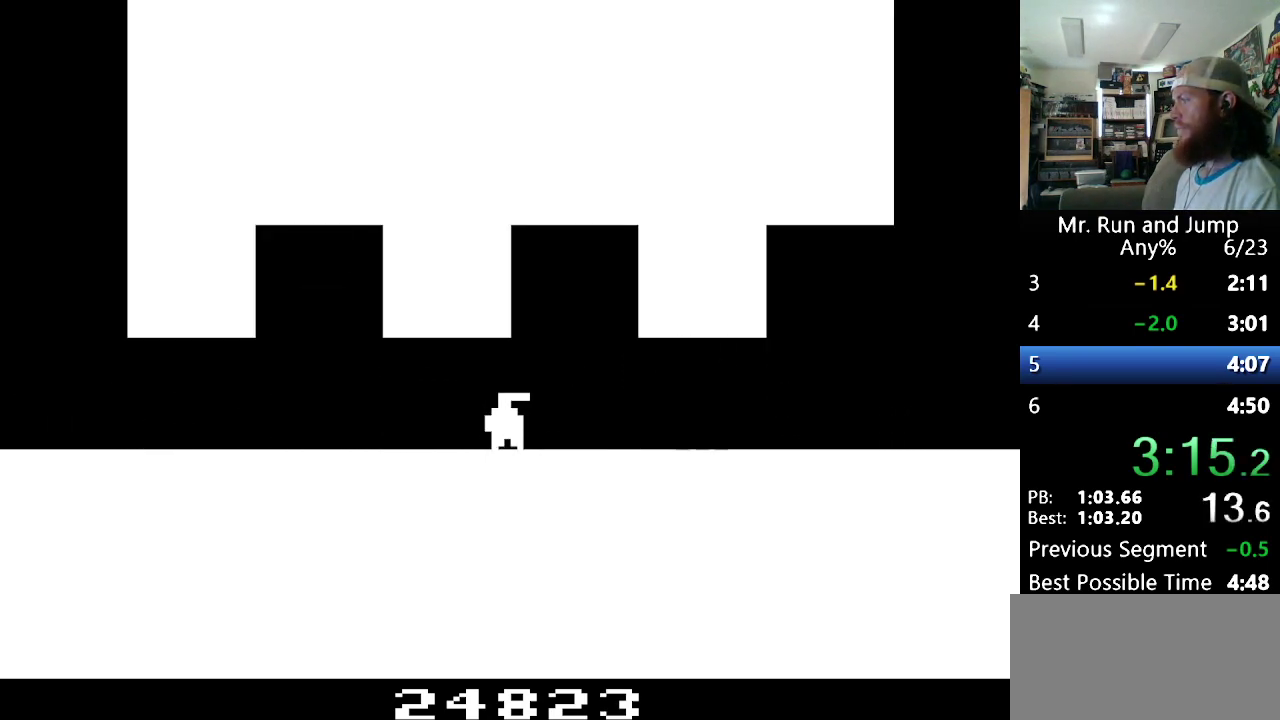
{"buttons": ["DPAD_RIGHT"], "events": [[466, "DPAD_RIGHT", "down"]]}
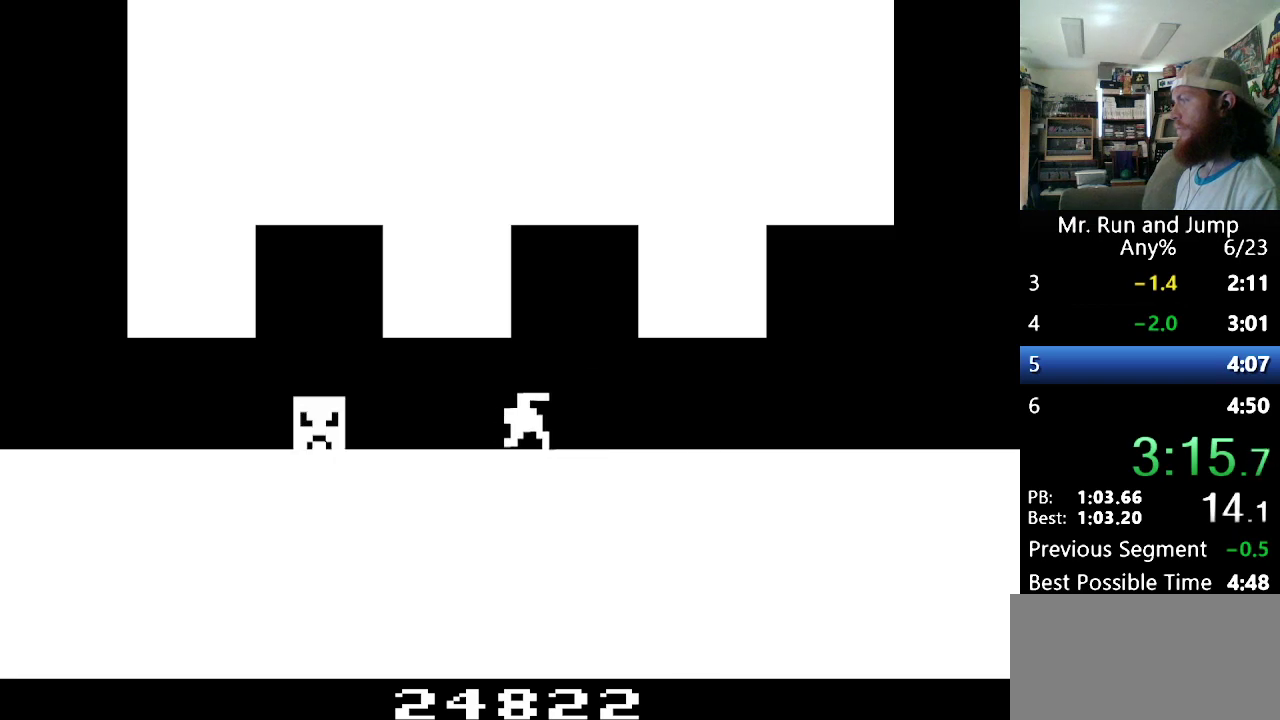
{"buttons": ["DPAD_RIGHT"], "events": []}
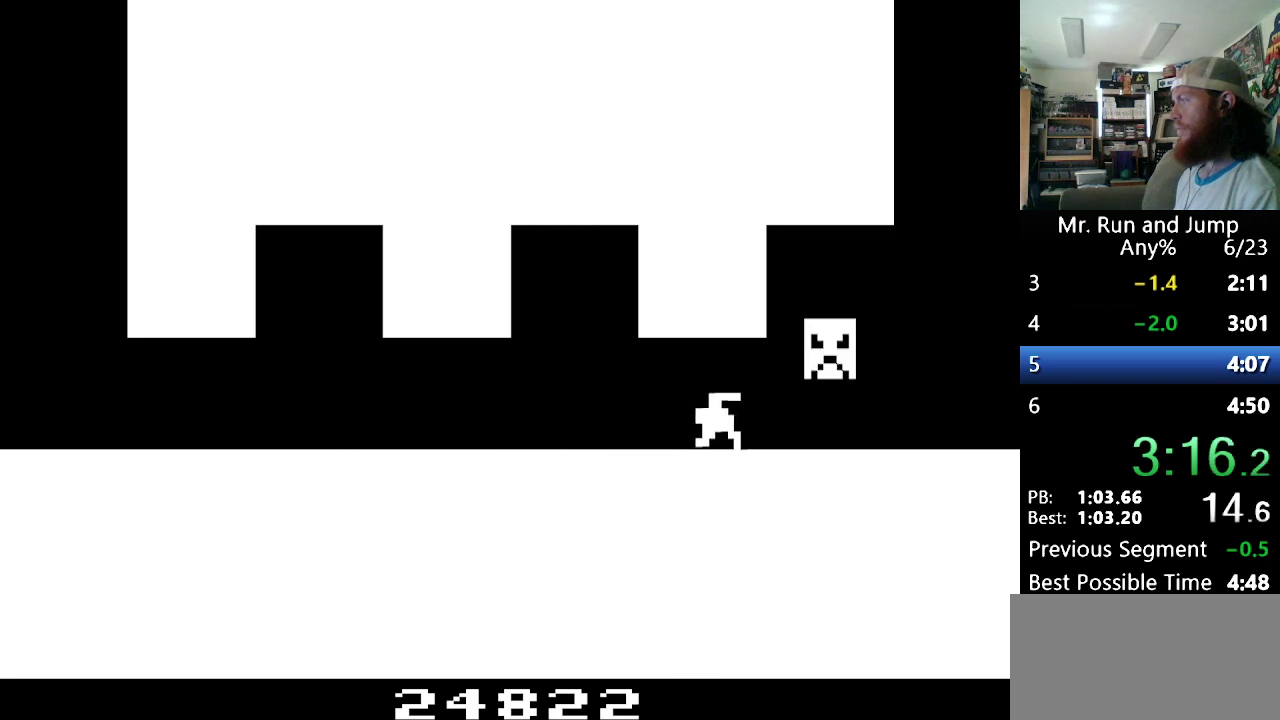
{"buttons": [], "events": [[156, "DPAD_RIGHT", "up"]]}
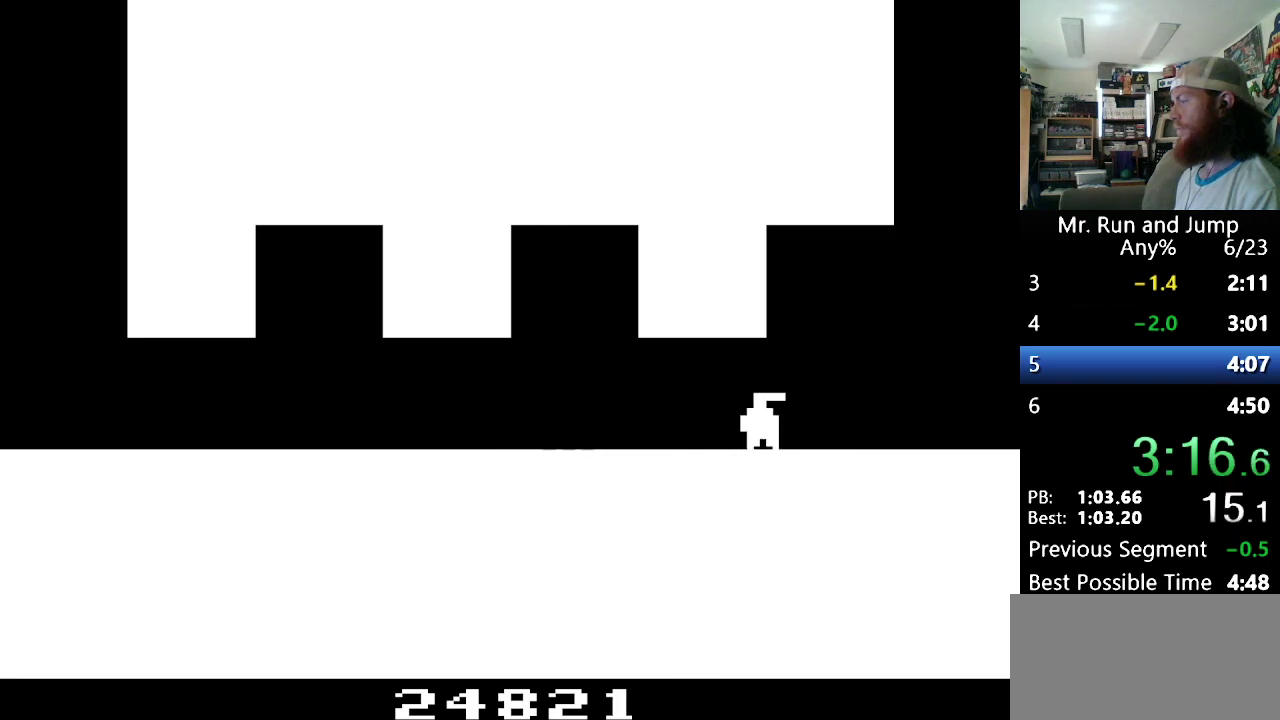
{"buttons": [], "events": []}
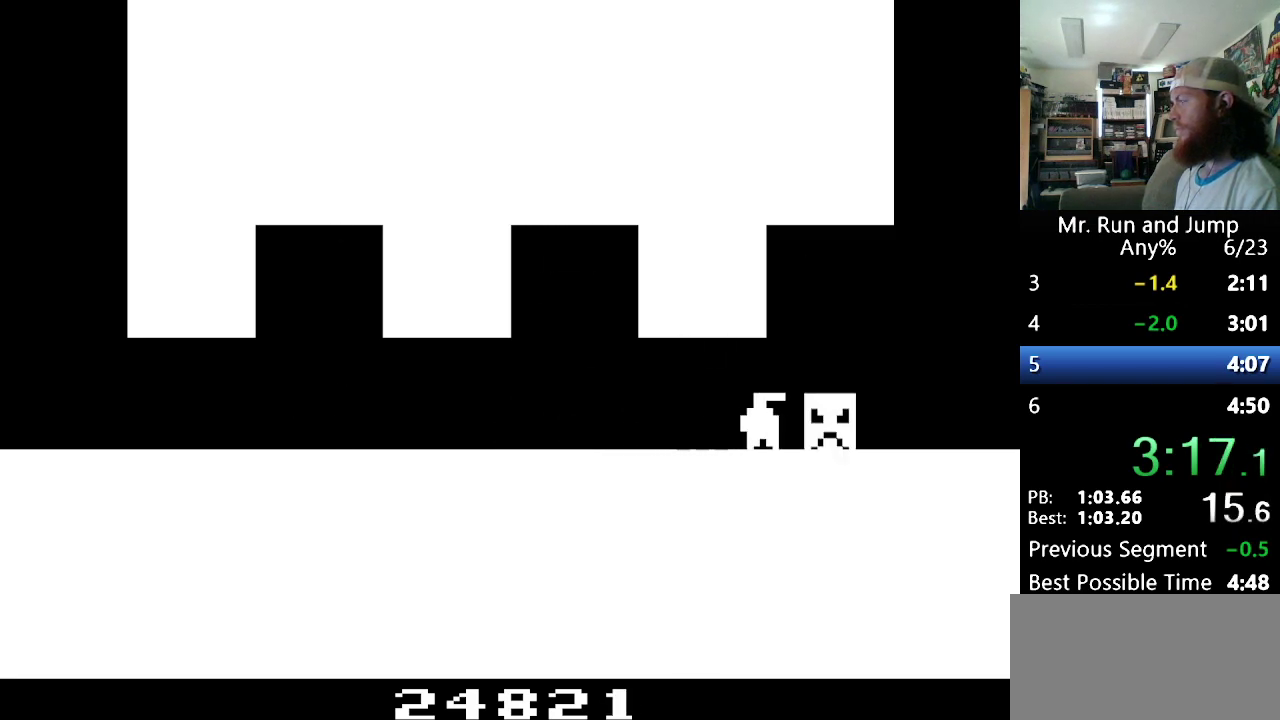
{"buttons": ["DPAD_RIGHT"], "events": [[311, "DPAD_RIGHT", "down"]]}
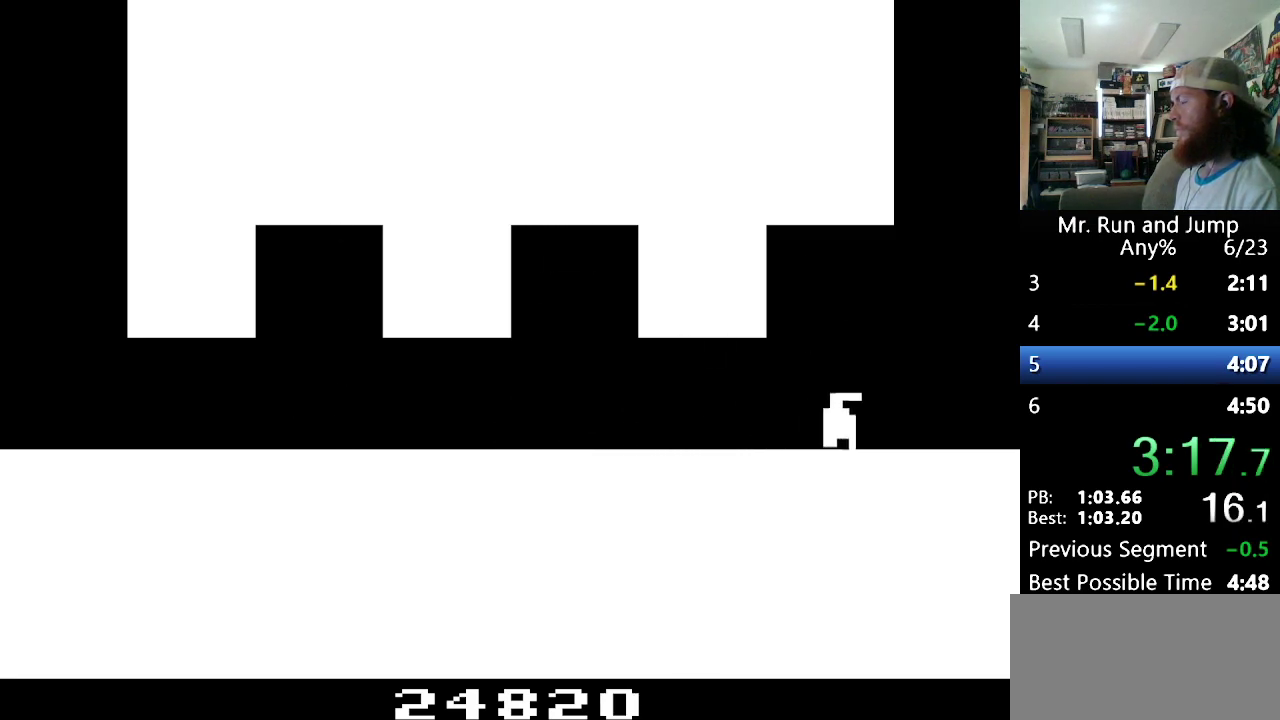
{"buttons": ["DPAD_RIGHT"], "events": []}
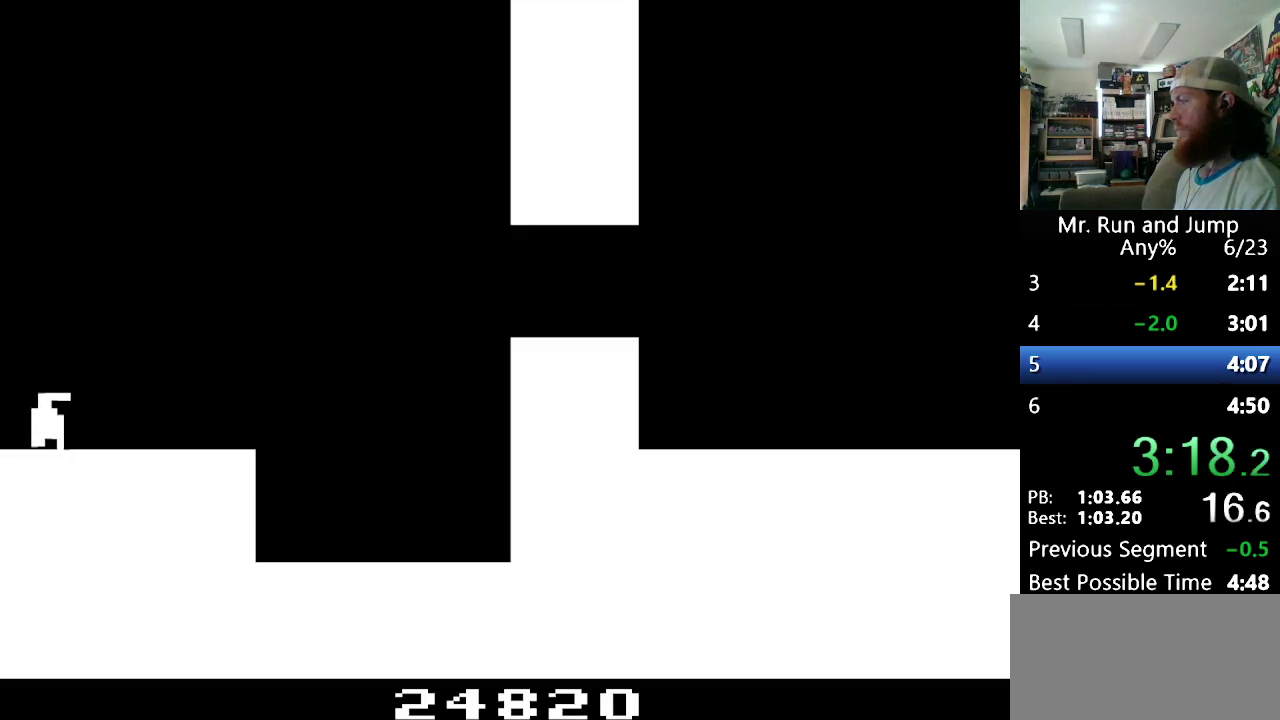
{"buttons": ["DPAD_RIGHT"], "events": []}
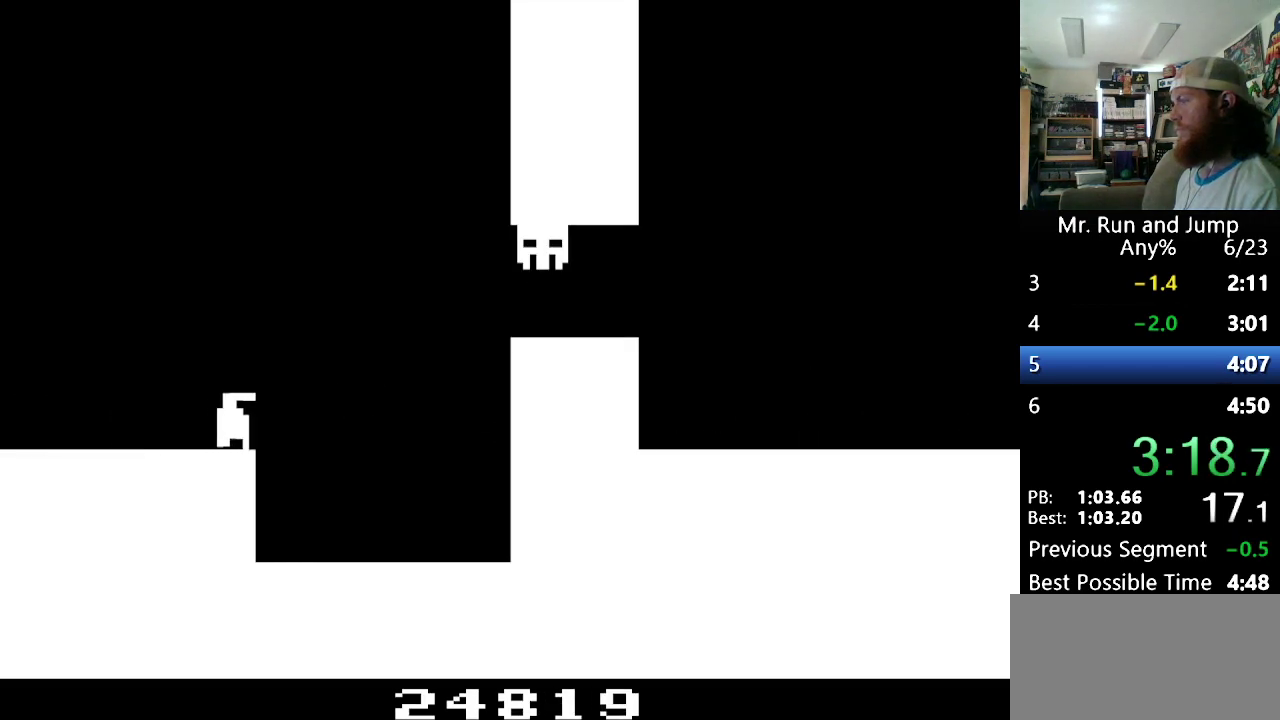
{"buttons": ["B", "DPAD_RIGHT"], "events": [[52, "B", "down"]]}
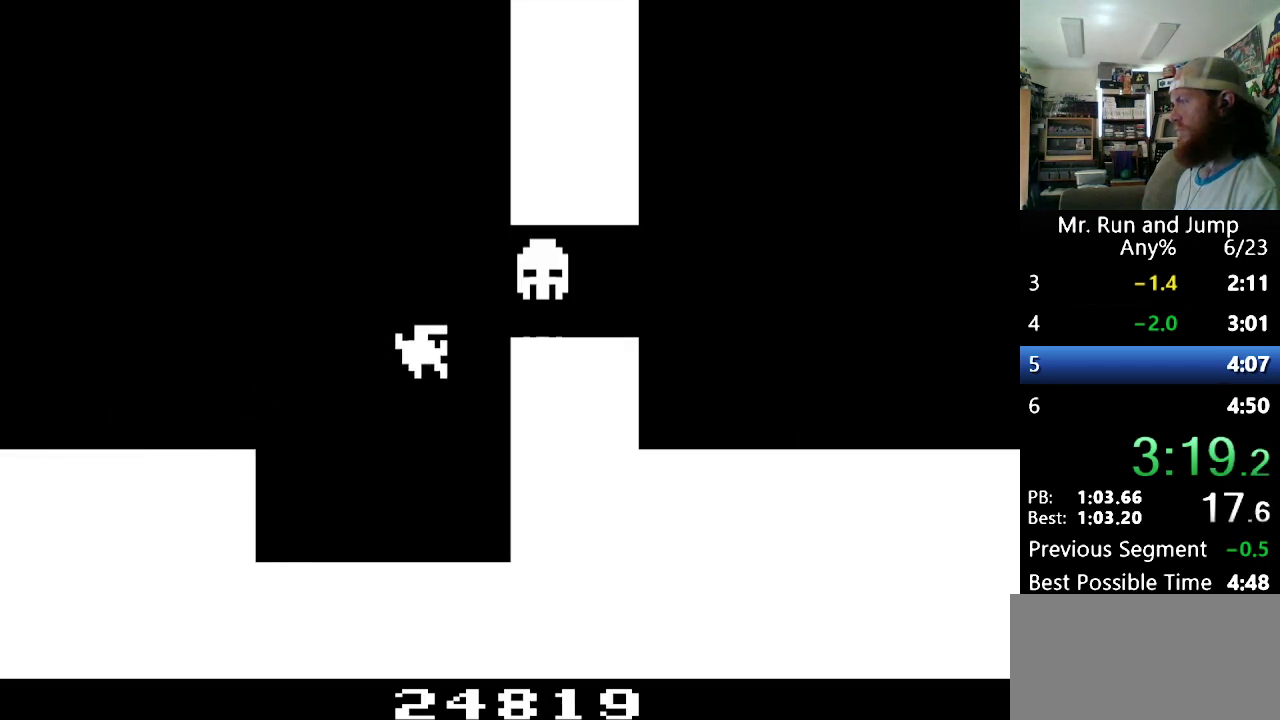
{"buttons": ["B", "DPAD_RIGHT"], "events": [[69, "B", "up"], [276, "B", "down"]]}
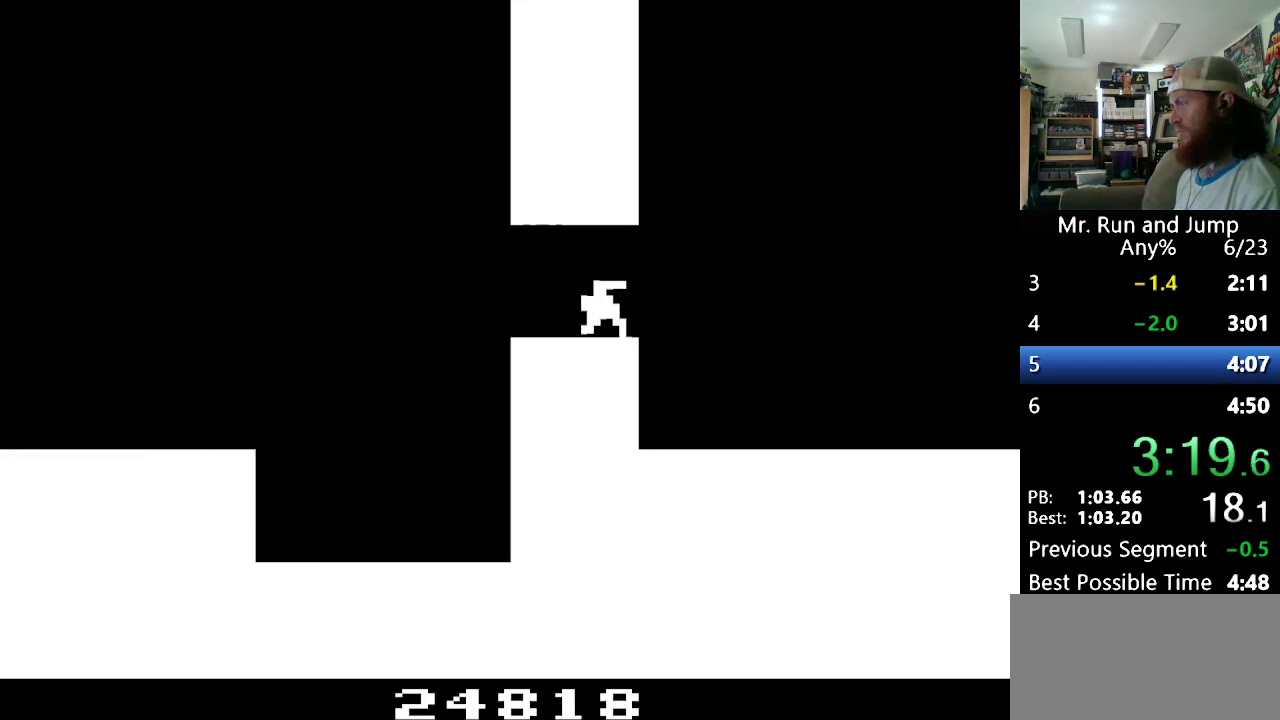
{"buttons": ["DPAD_RIGHT"], "events": [[87, "B", "up"]]}
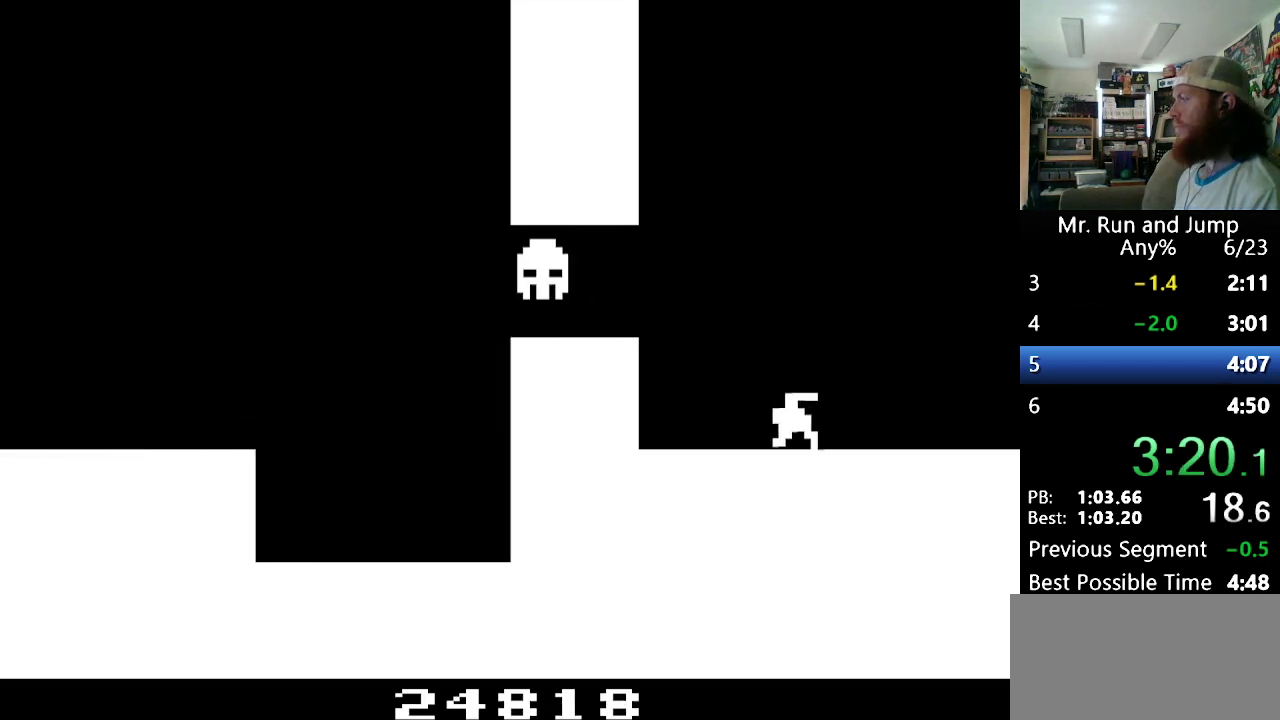
{"buttons": ["DPAD_RIGHT"], "events": []}
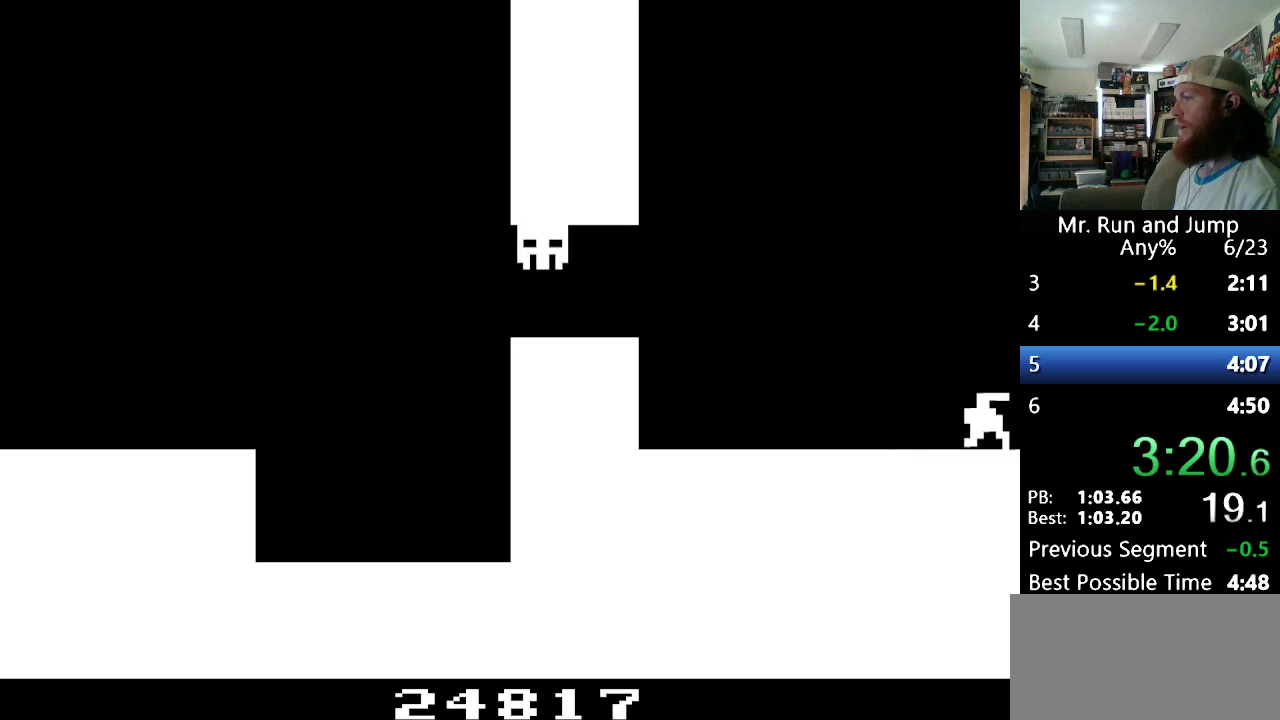
{"buttons": ["B", "DPAD_RIGHT"], "events": [[311, "B", "down"]]}
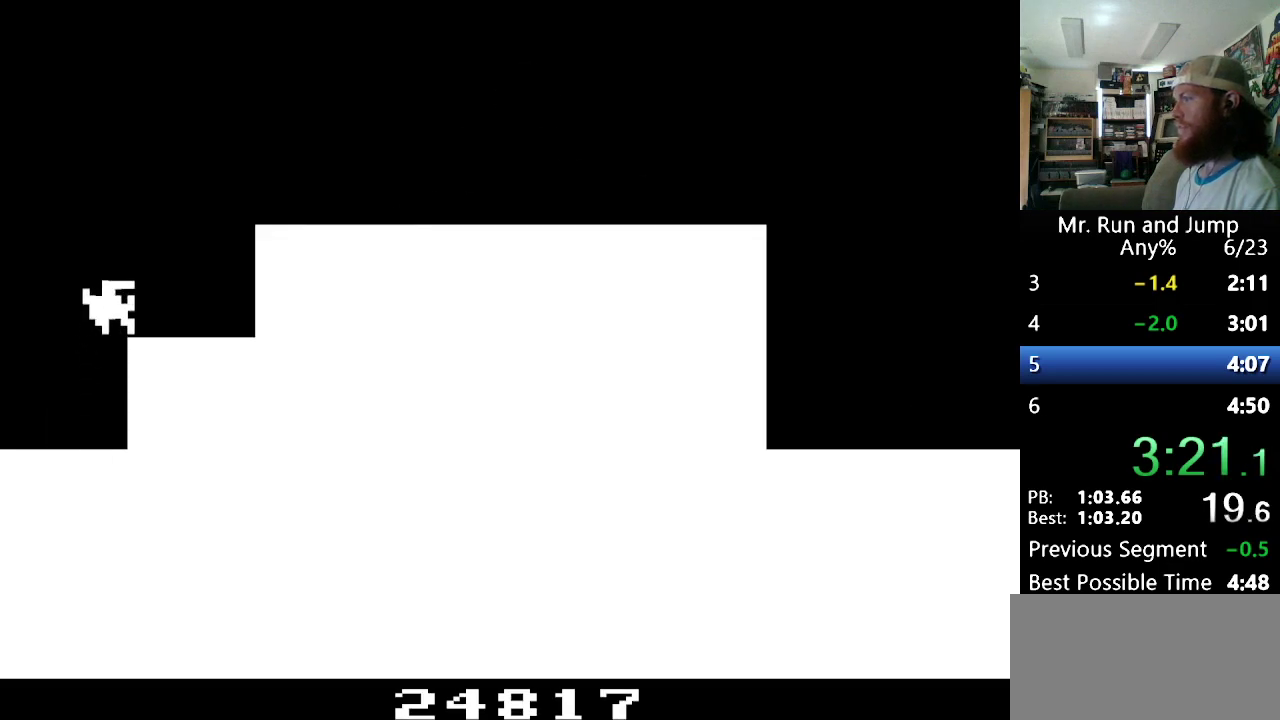
{"buttons": ["B", "DPAD_RIGHT"], "events": [[87, "B", "up"], [225, "B", "down"]]}
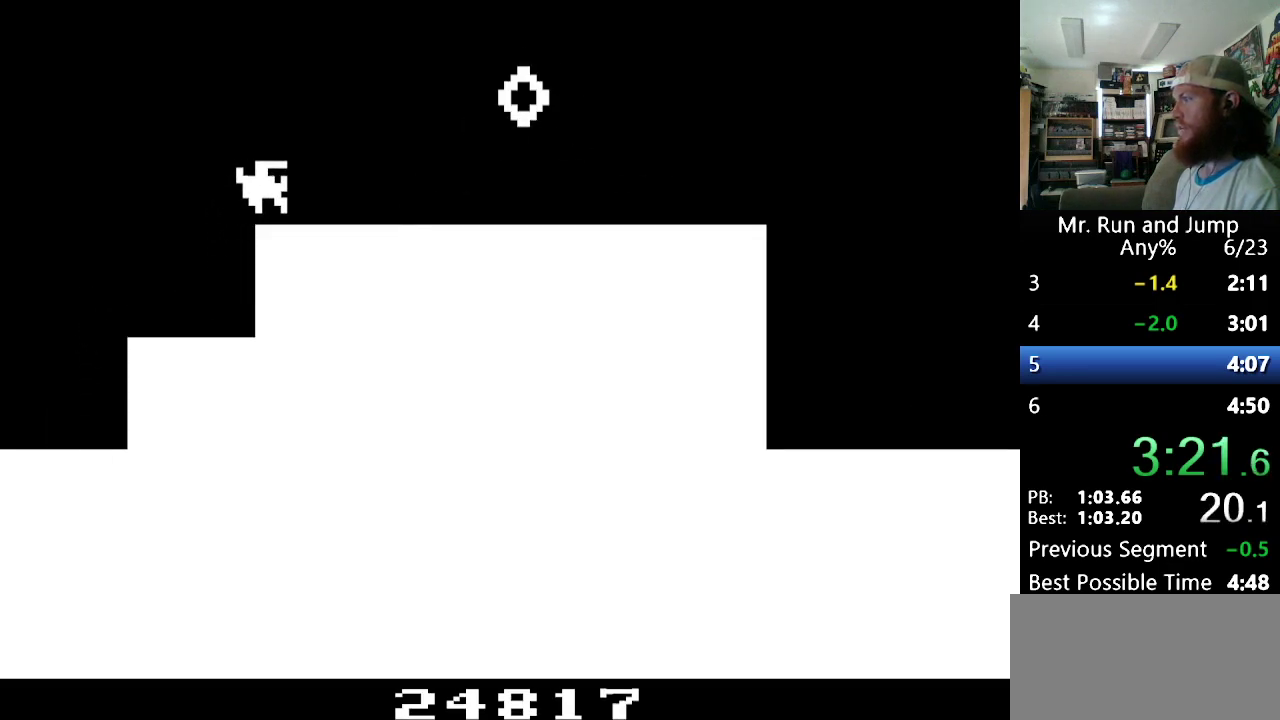
{"buttons": ["DPAD_RIGHT"], "events": [[18, "B", "up"], [18, "DPAD_RIGHT", "up"], [363, "DPAD_RIGHT", "down"]]}
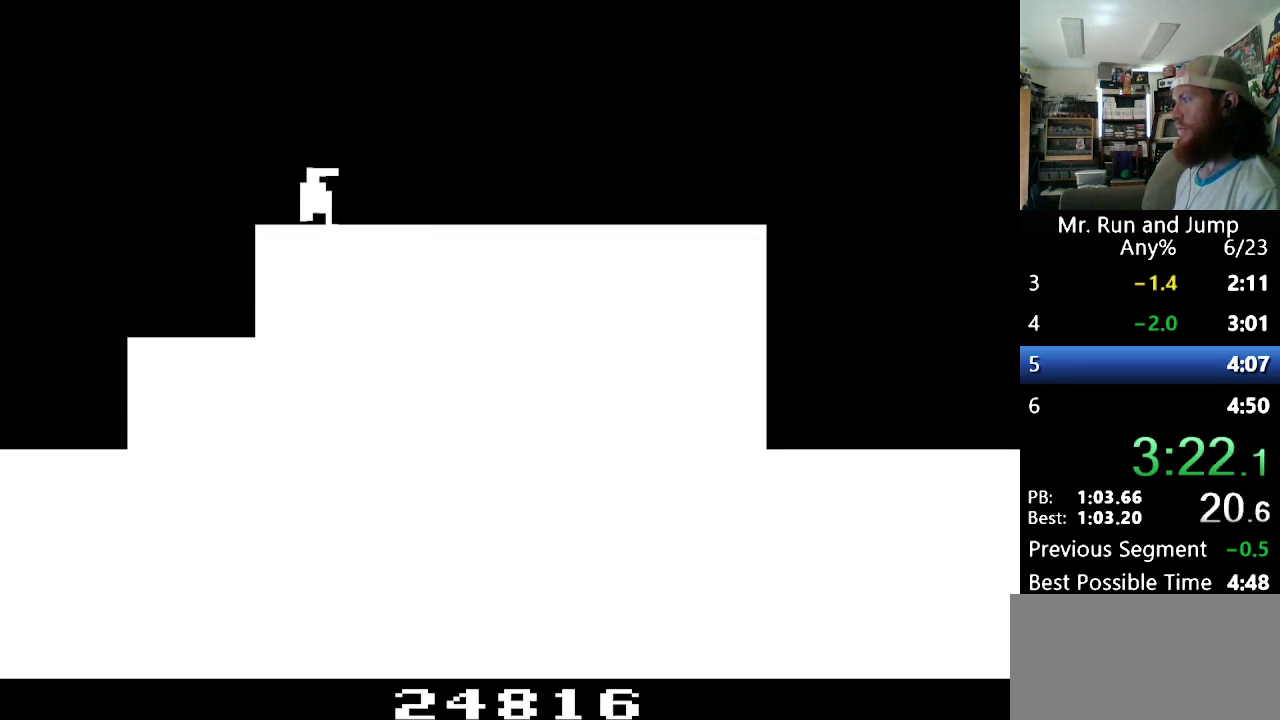
{"buttons": ["DPAD_RIGHT"], "events": []}
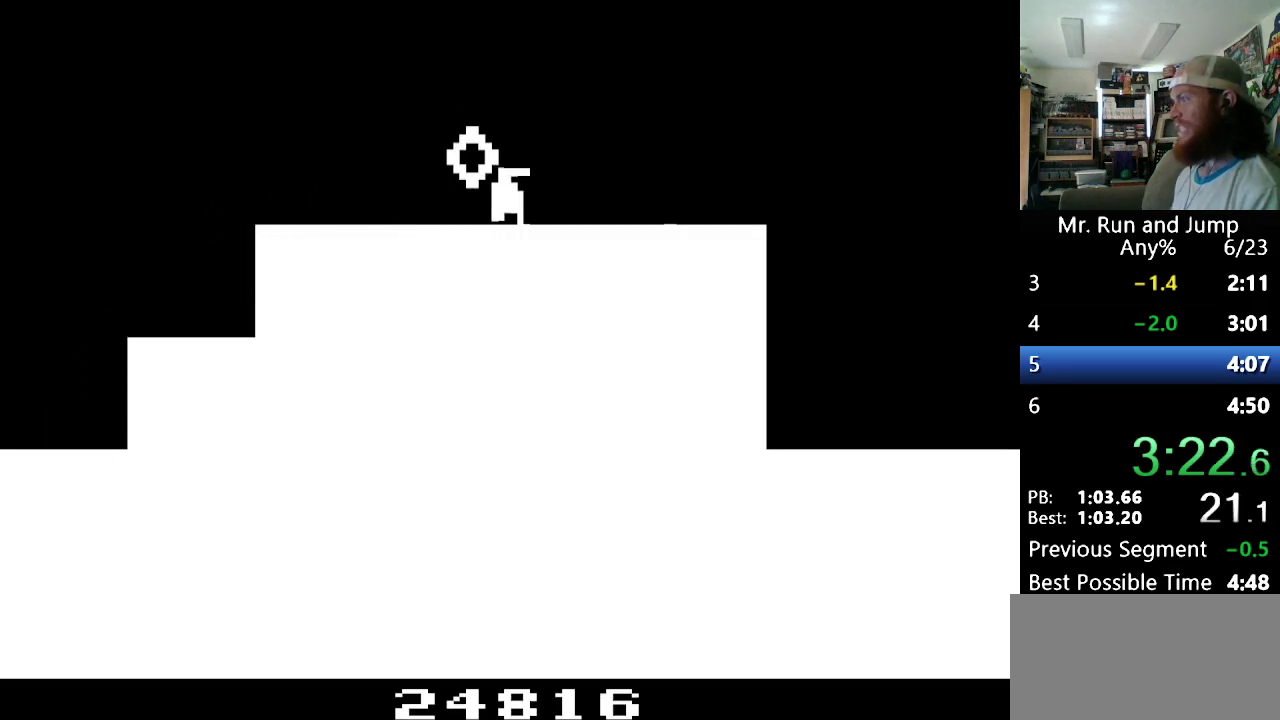
{"buttons": [], "events": [[52, "DPAD_RIGHT", "up"]]}
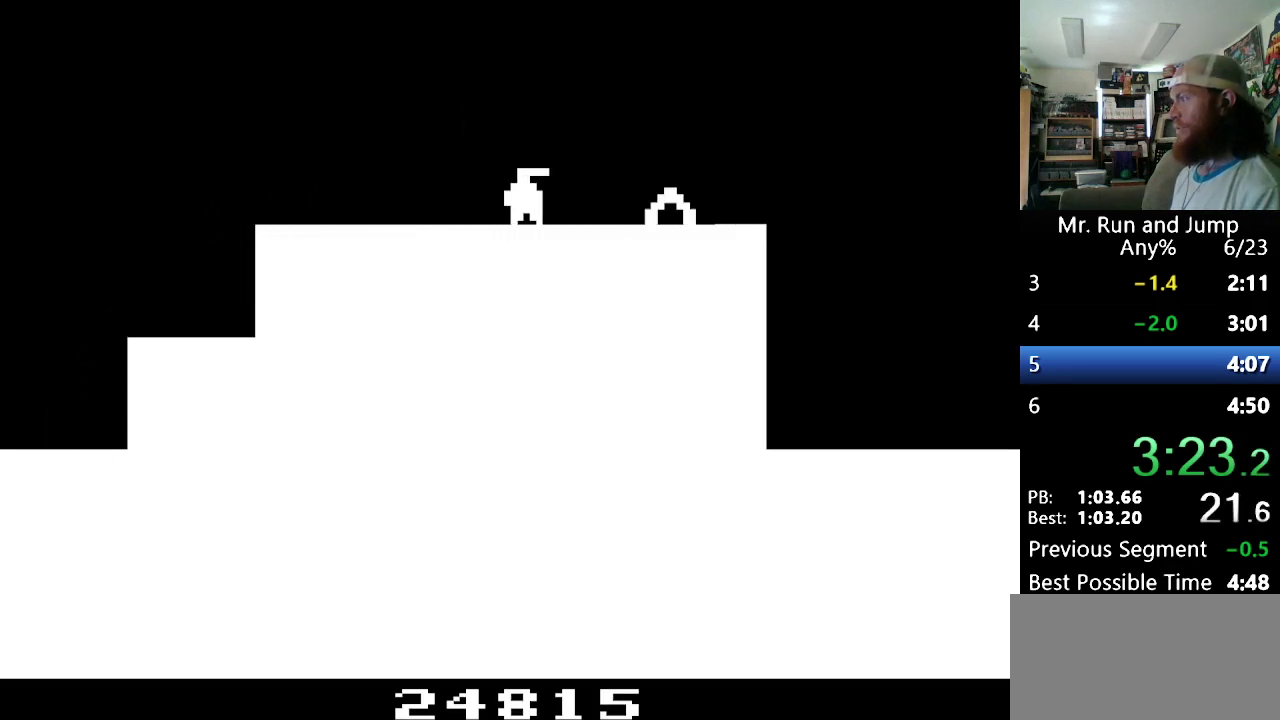
{"buttons": ["DPAD_RIGHT"], "events": [[294, "DPAD_RIGHT", "down"]]}
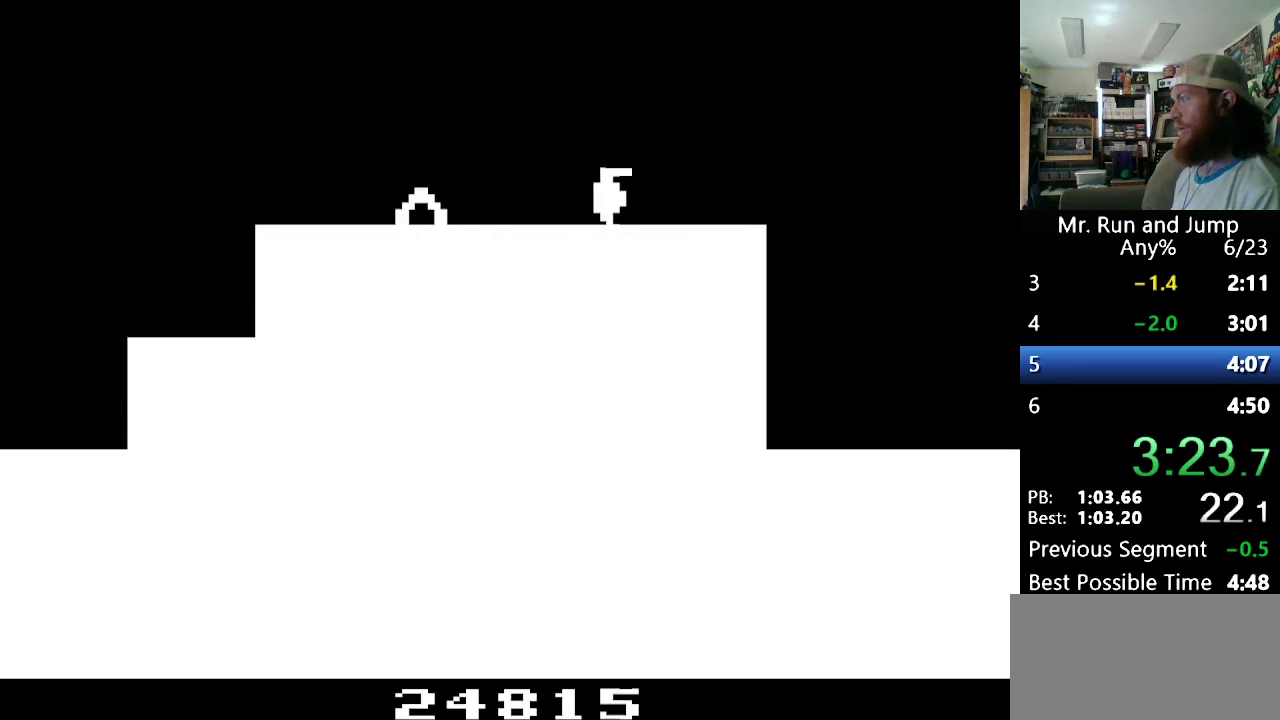
{"buttons": ["DPAD_RIGHT"], "events": [[121, "B", "down"], [449, "B", "up"]]}
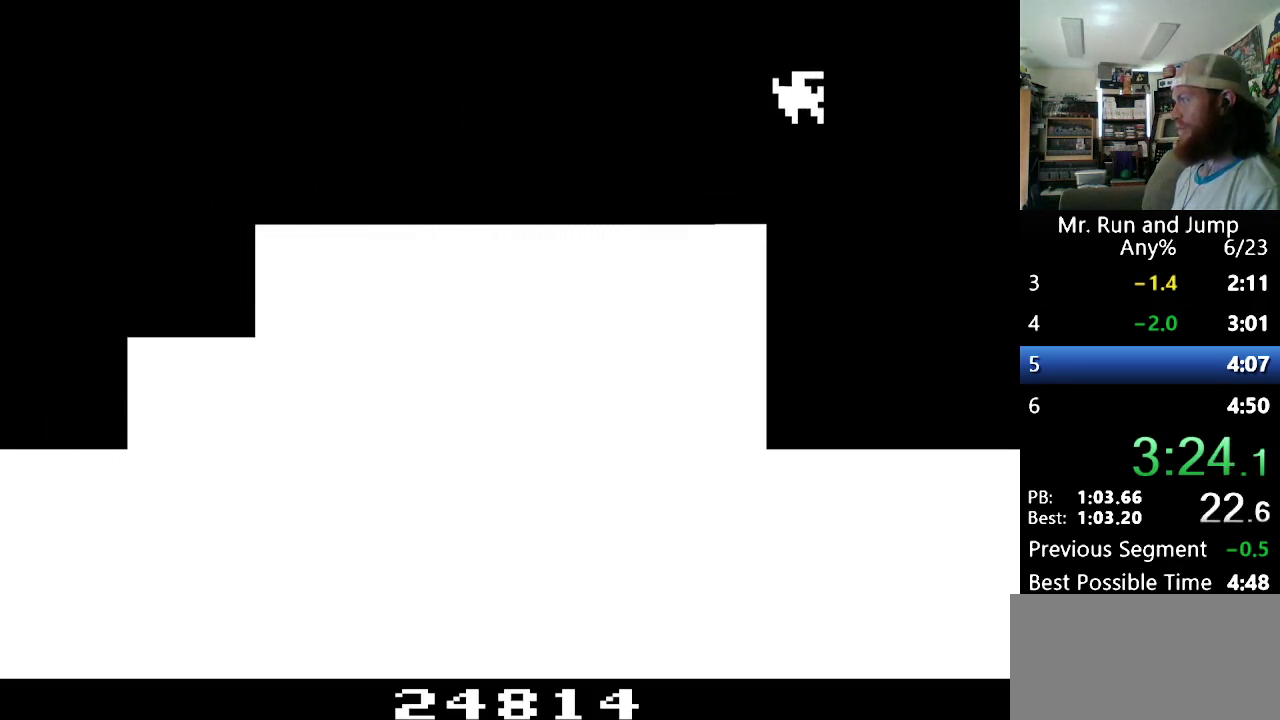
{"buttons": ["DPAD_RIGHT"], "events": []}
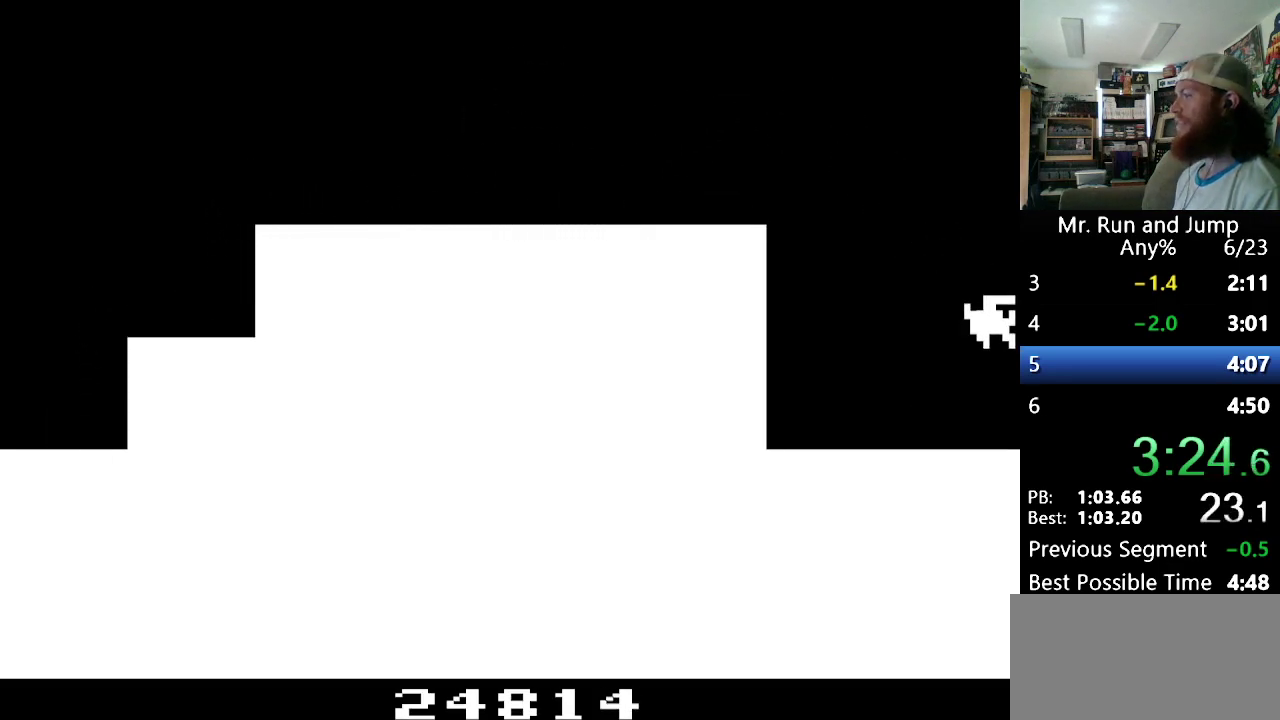
{"buttons": ["B", "DPAD_RIGHT"], "events": [[431, "B", "down"]]}
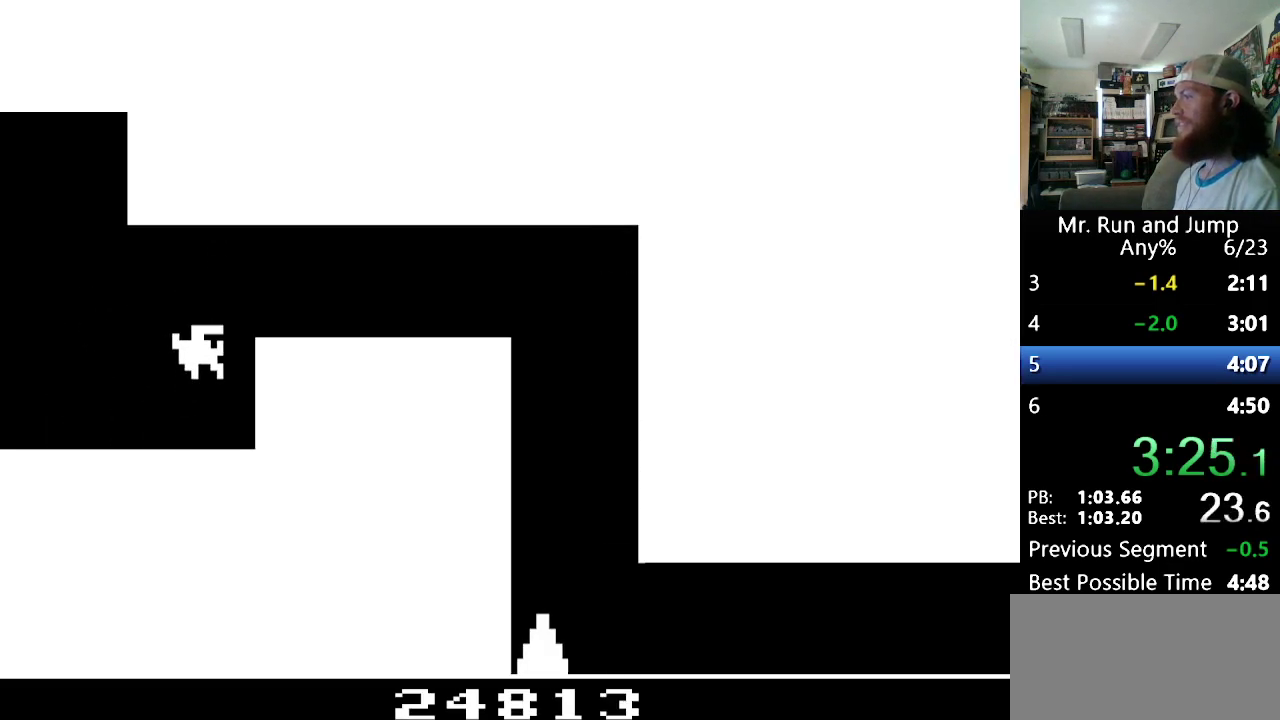
{"buttons": ["DPAD_RIGHT"], "events": [[242, "B", "up"]]}
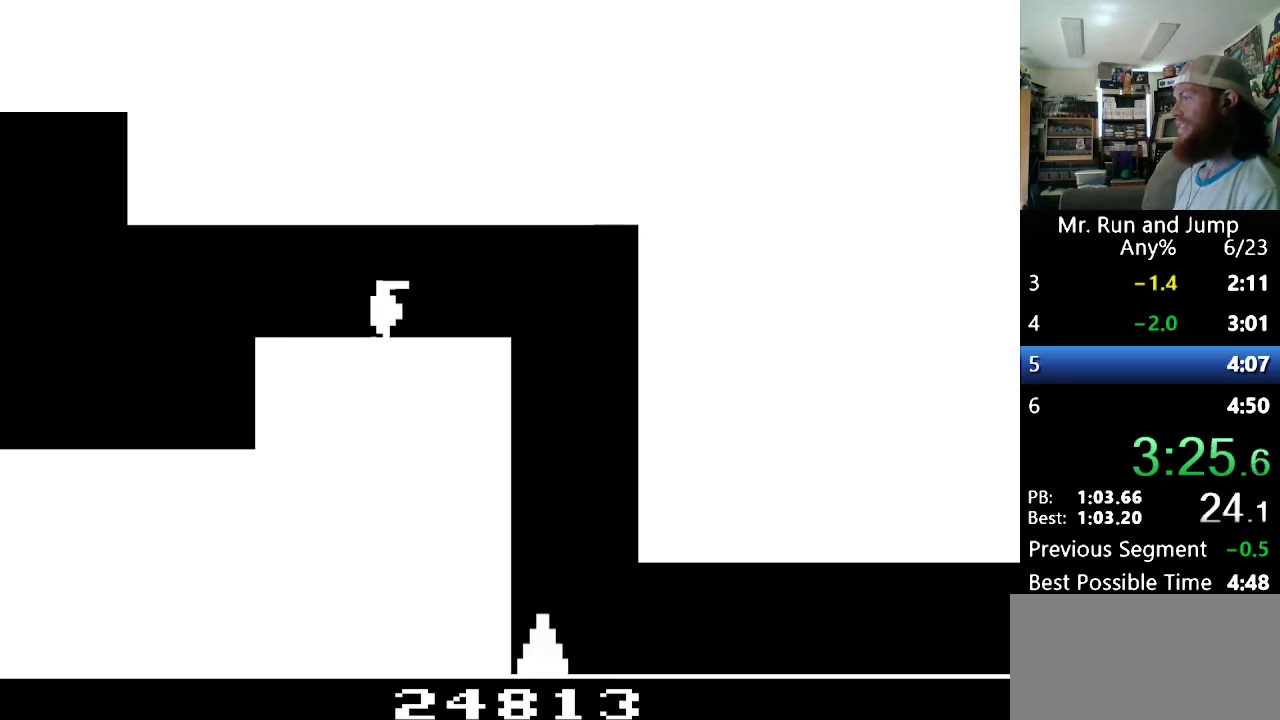
{"buttons": [], "events": [[294, "DPAD_RIGHT", "up"]]}
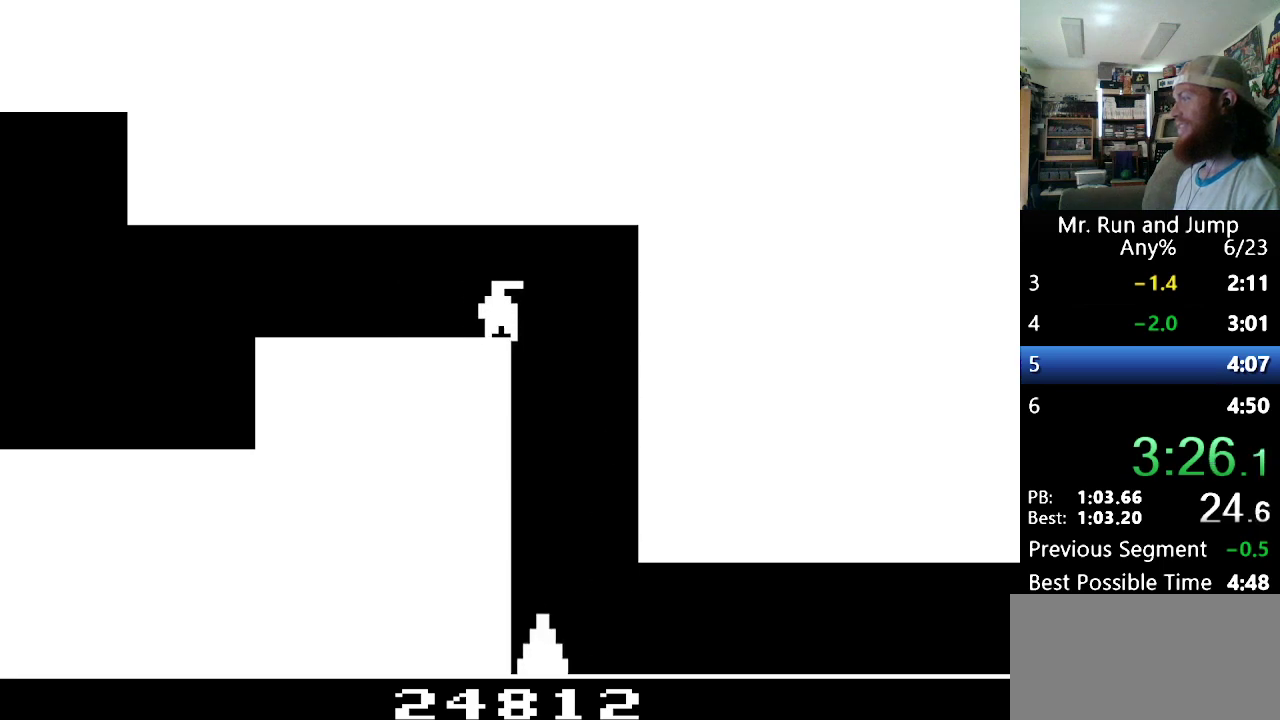
{"buttons": [], "events": []}
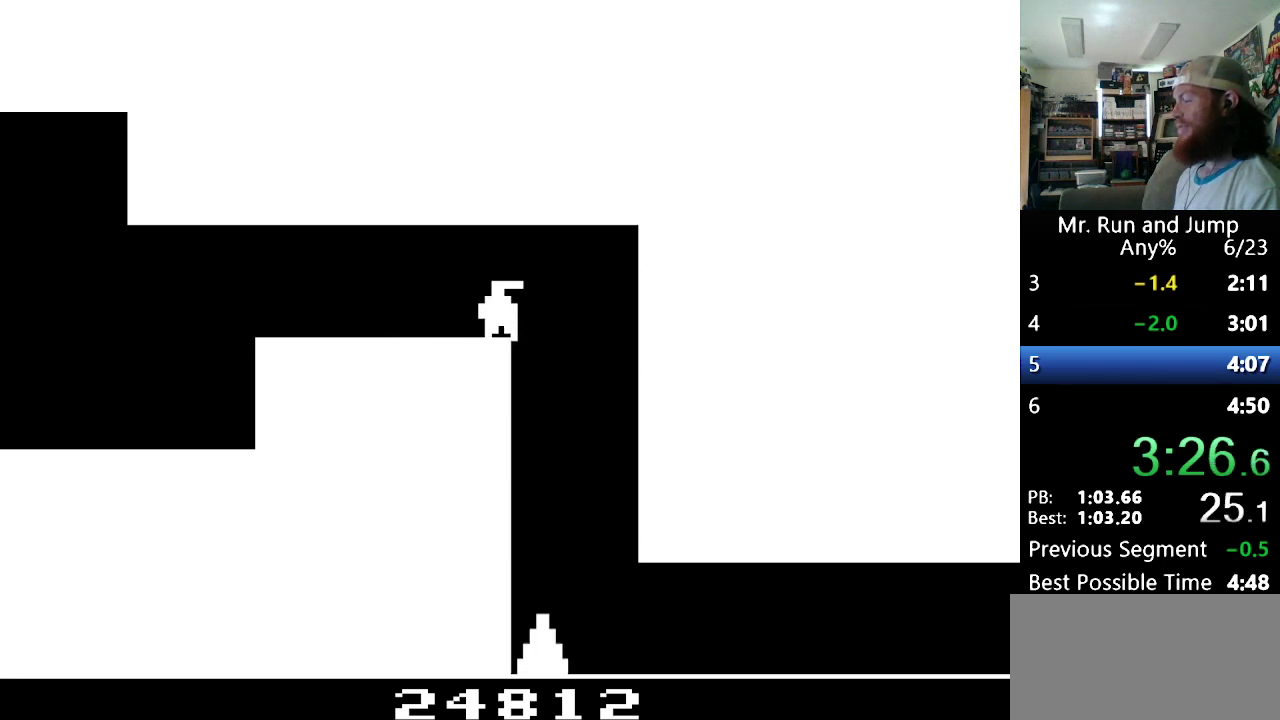
{"buttons": [], "events": []}
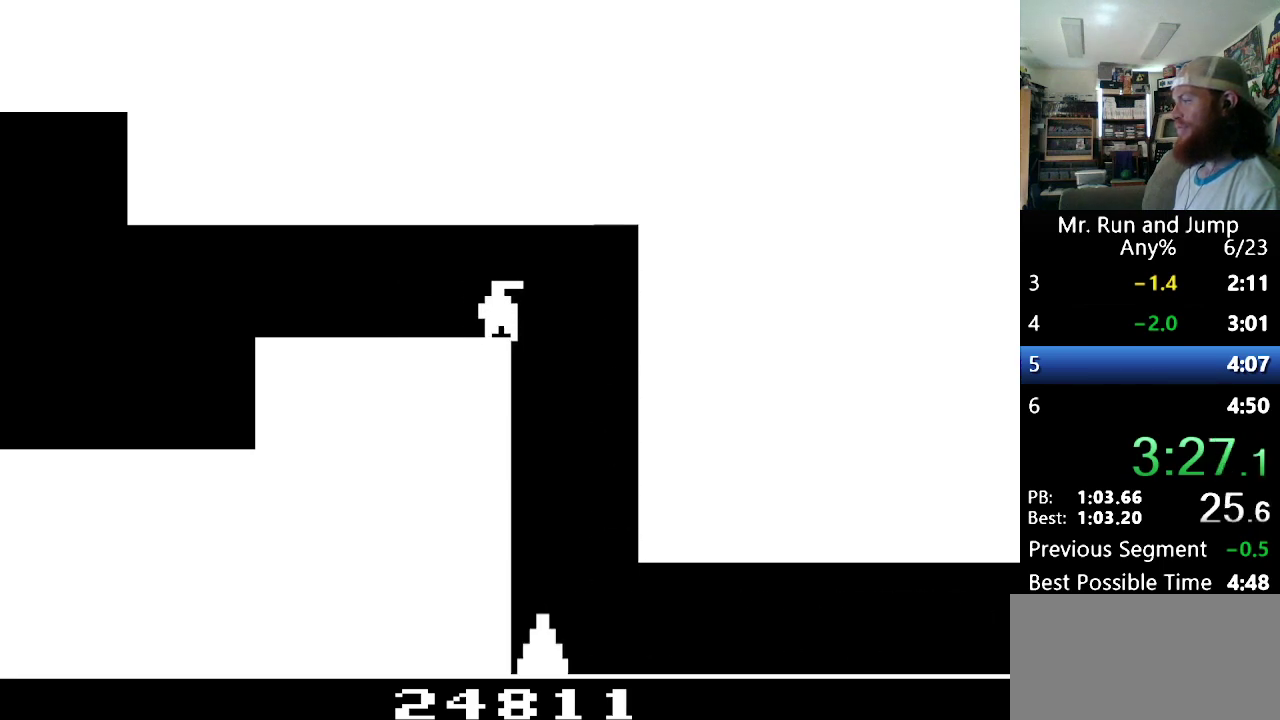
{"buttons": [], "events": []}
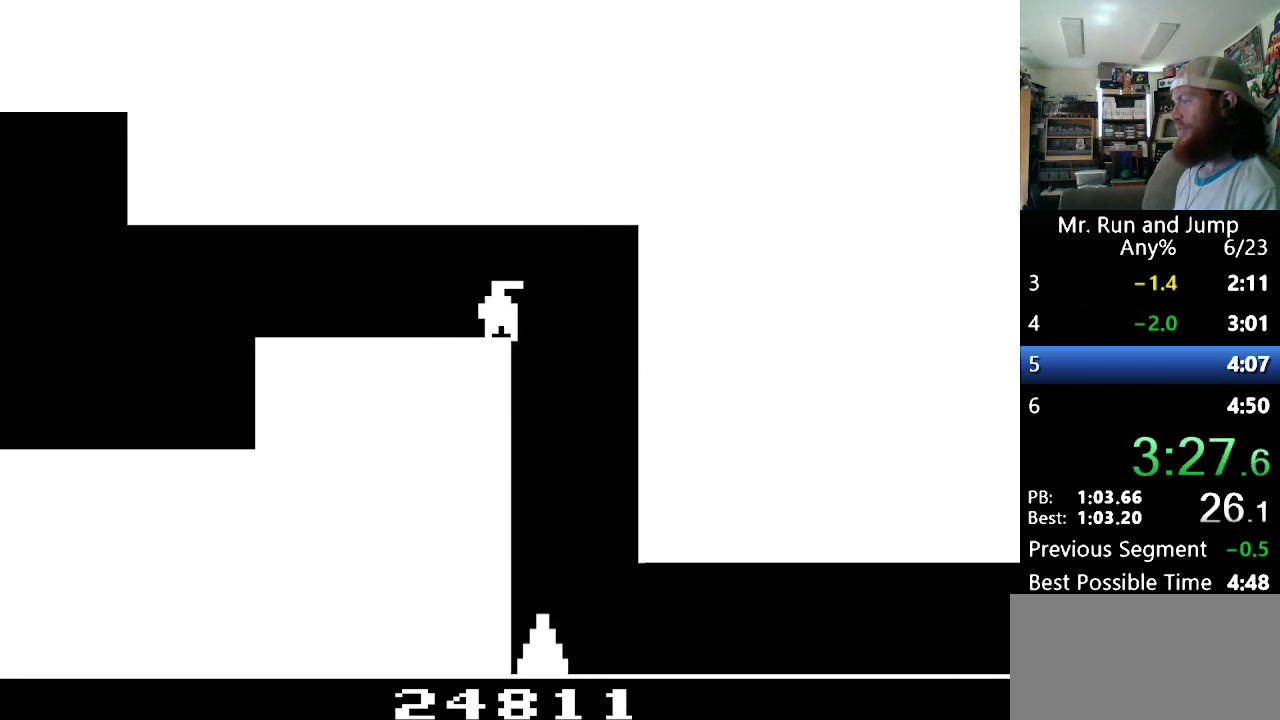
{"buttons": [], "events": []}
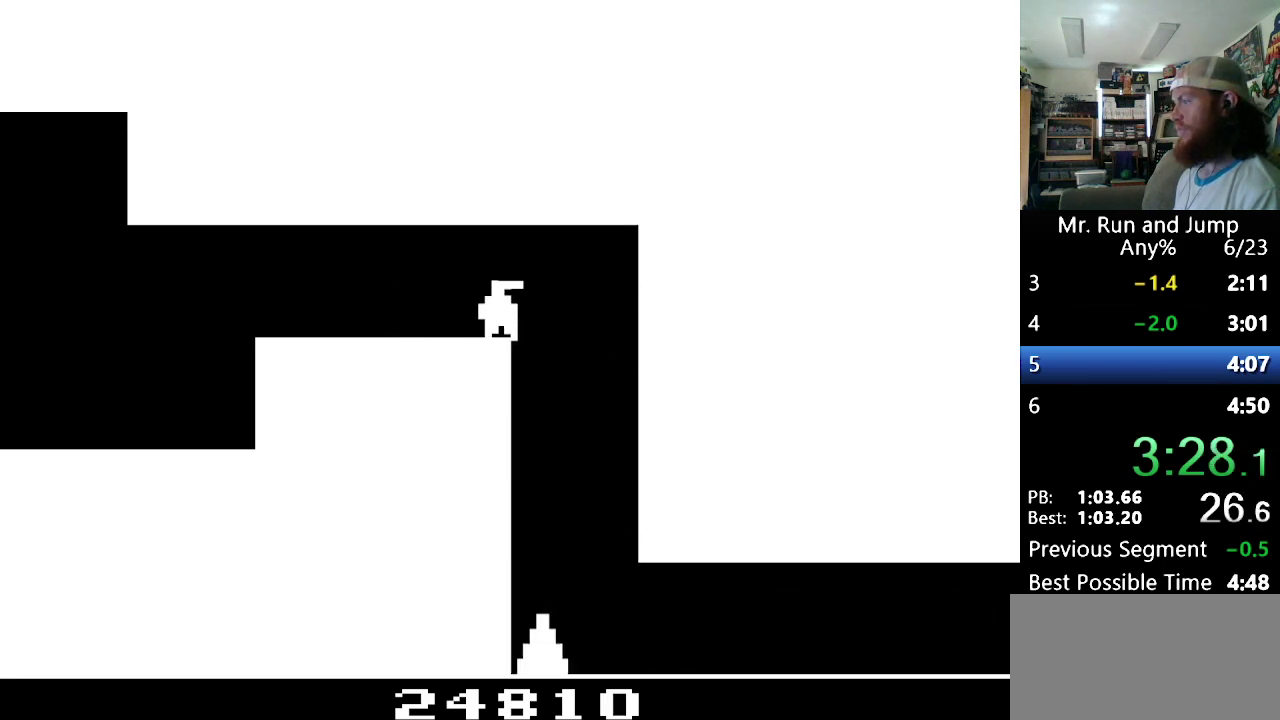
{"buttons": [], "events": [[18, "DPAD_RIGHT", "down"], [207, "DPAD_LEFT", "down"], [207, "DPAD_RIGHT", "up"], [294, "DPAD_LEFT", "up"]]}
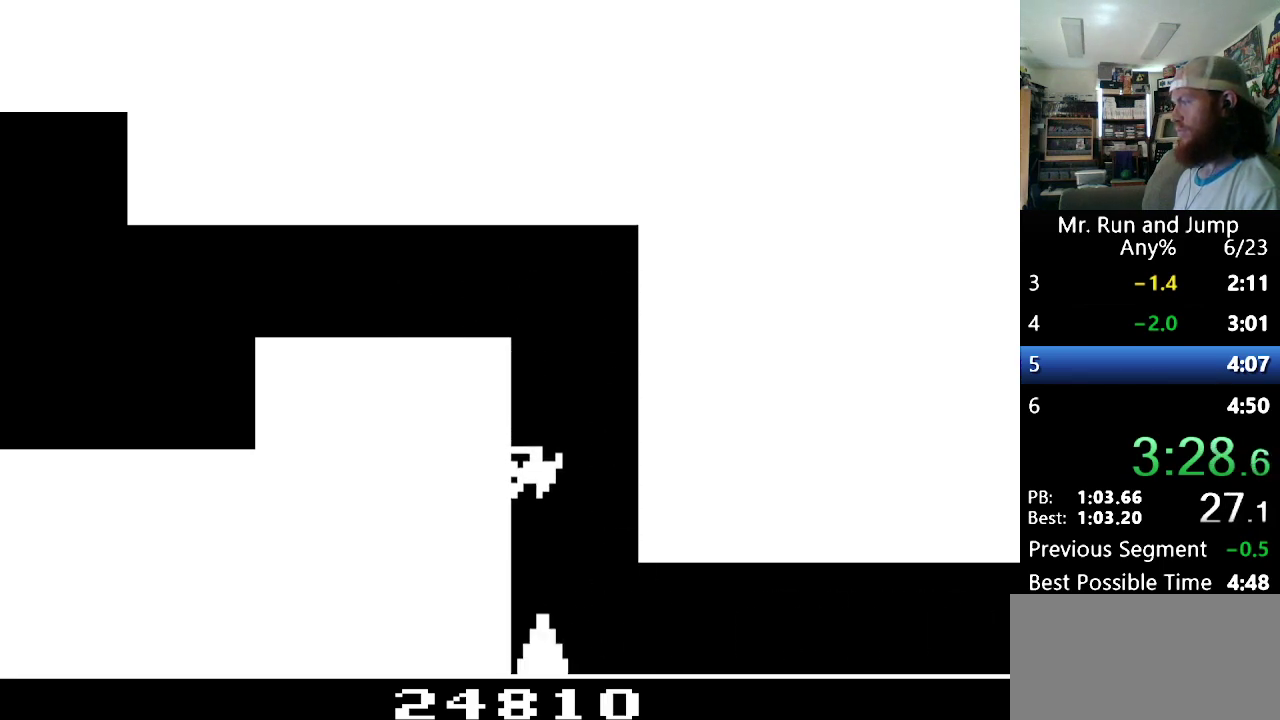
{"buttons": ["DPAD_RIGHT"], "events": [[104, "DPAD_RIGHT", "down"]]}
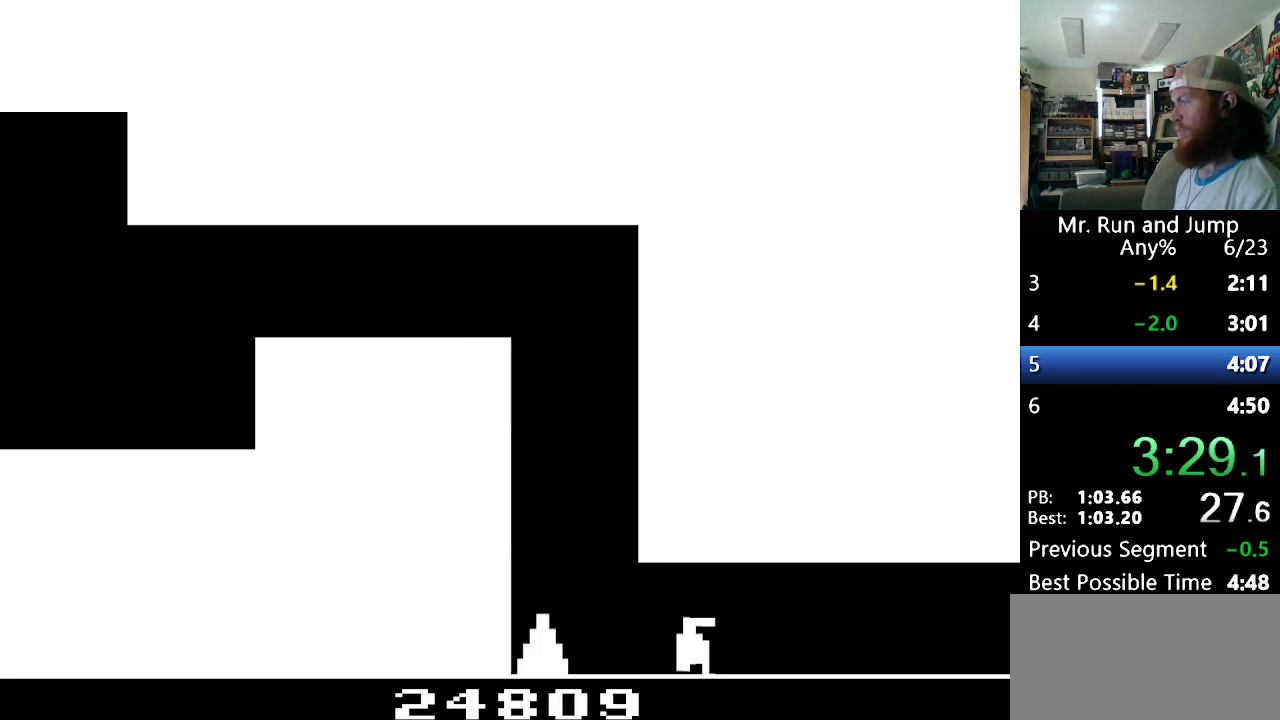
{"buttons": ["DPAD_RIGHT"], "events": []}
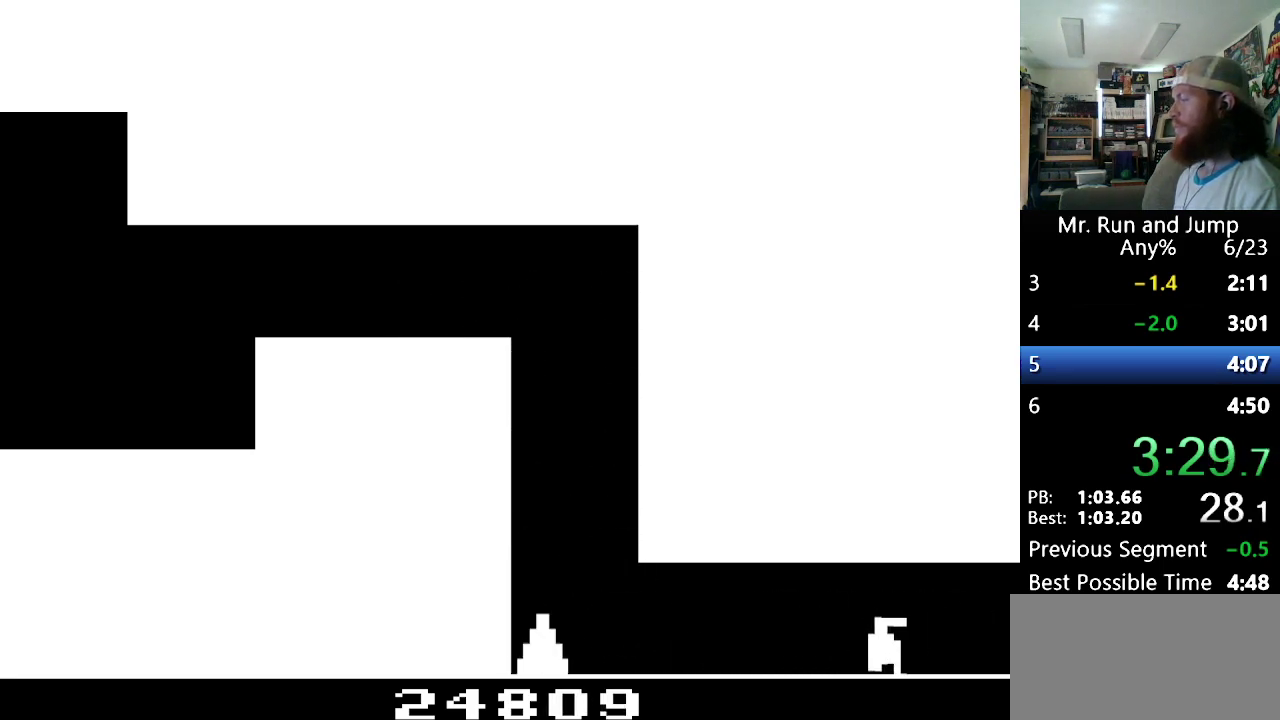
{"buttons": ["DPAD_RIGHT"], "events": []}